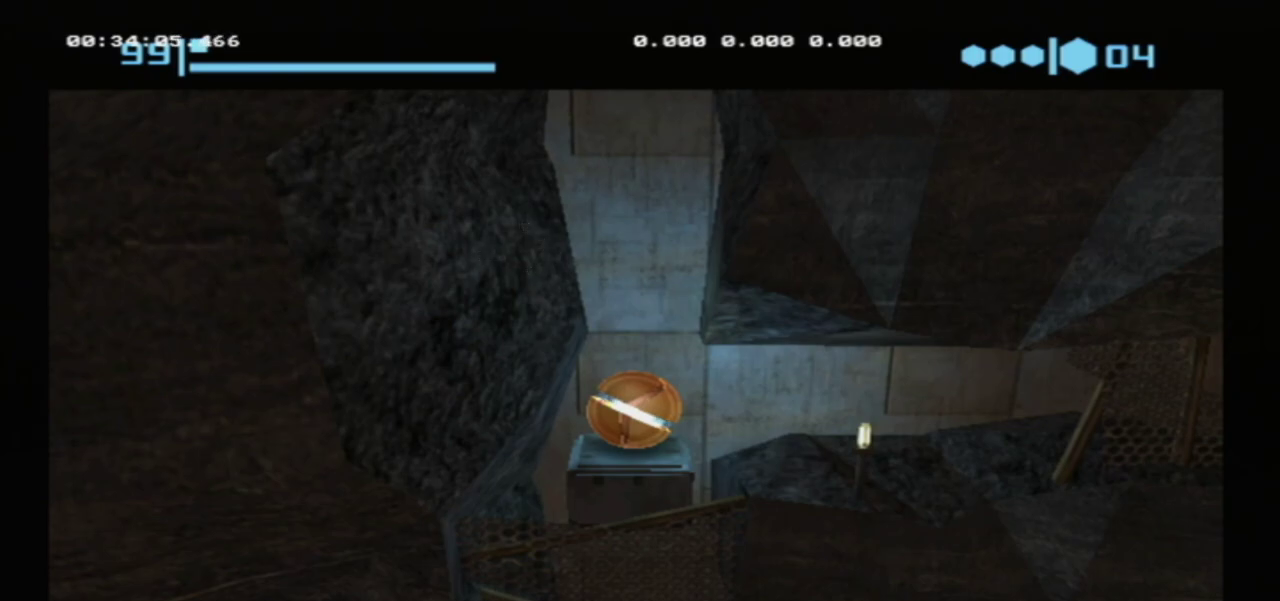
Gameplay with a controller; each line is a JSON object with the inputs held at the frame after it (dt_ms = milliseconds from this image to that frame). "events" lists button and stick changes between this image and that frame as [ms after this image, input, new state], when the widget could be followed in between. Not read: L3 R3 right_stick.
{"dt_ms": 400, "buttons": ["A"], "left_stick": "center", "events": [[366, "A", "down"]]}
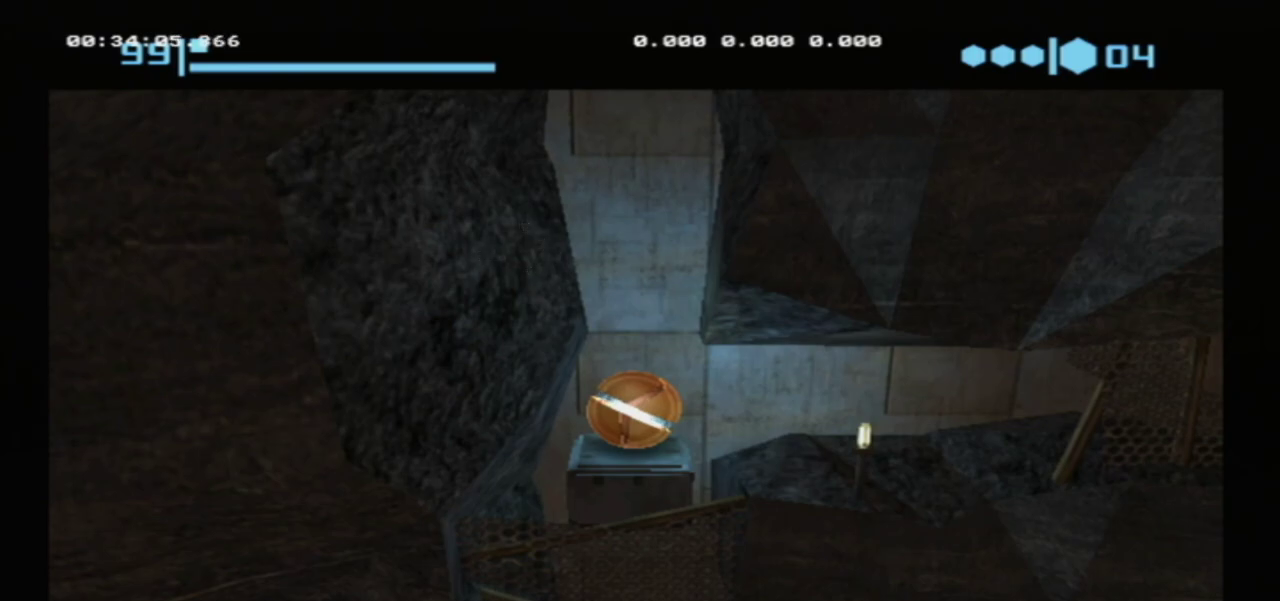
{"dt_ms": 100, "buttons": [], "left_stick": "center", "events": [[33, "A", "up"]]}
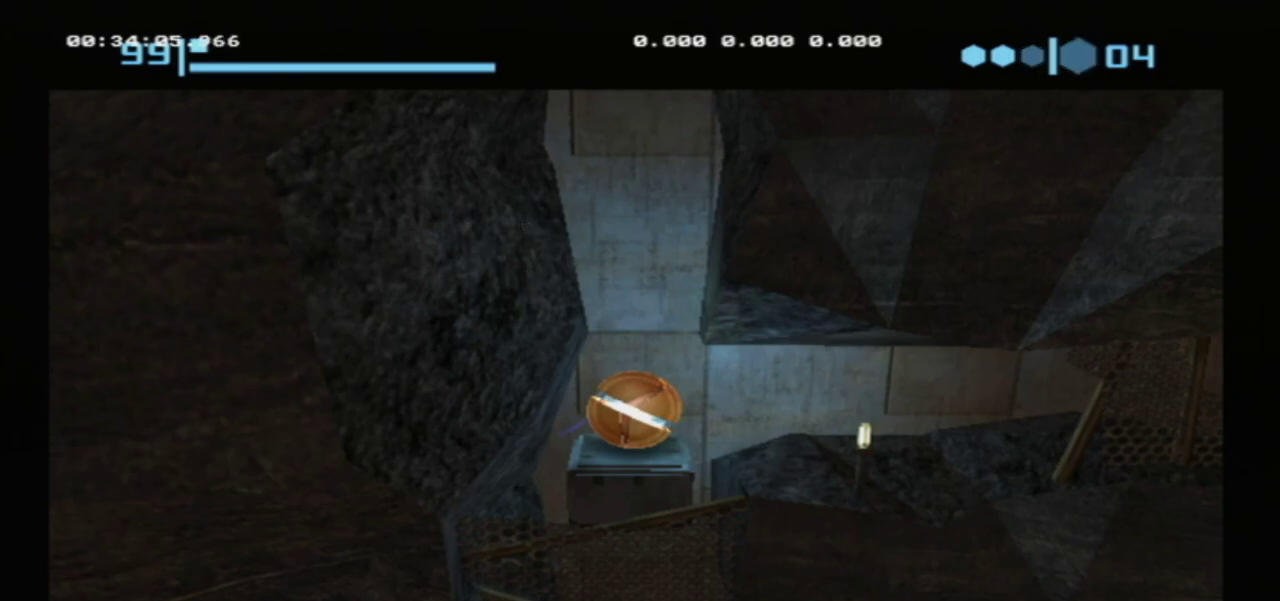
{"dt_ms": 500, "buttons": [], "left_stick": "center", "events": []}
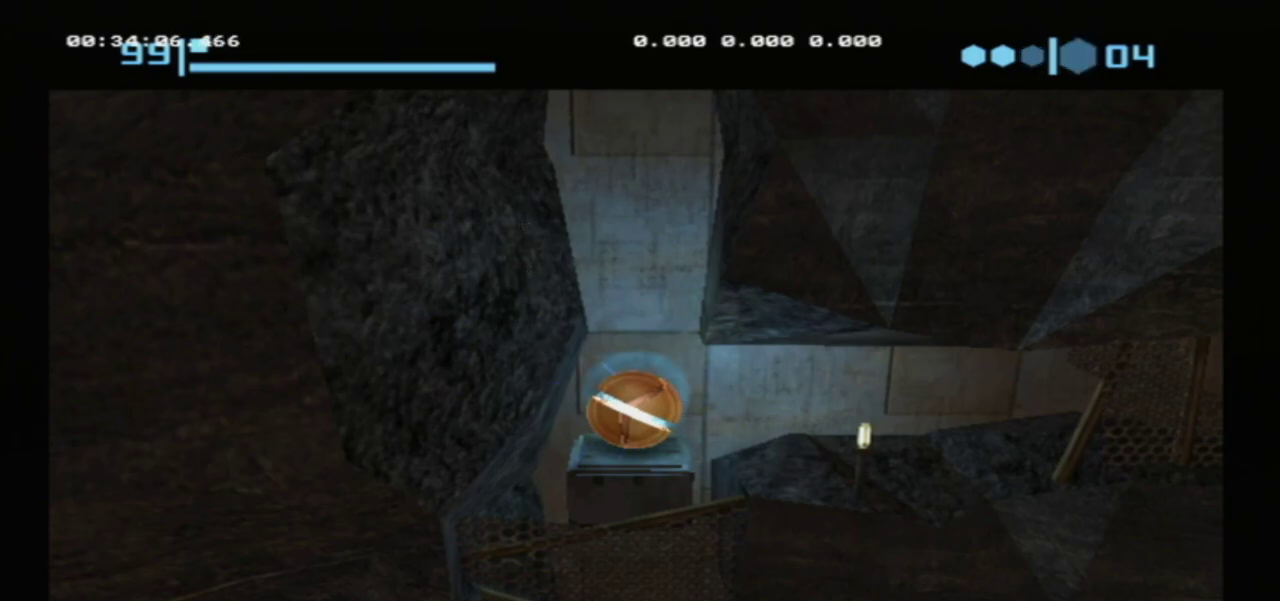
{"dt_ms": 400, "buttons": ["A"], "left_stick": "center", "events": [[350, "A", "down"]]}
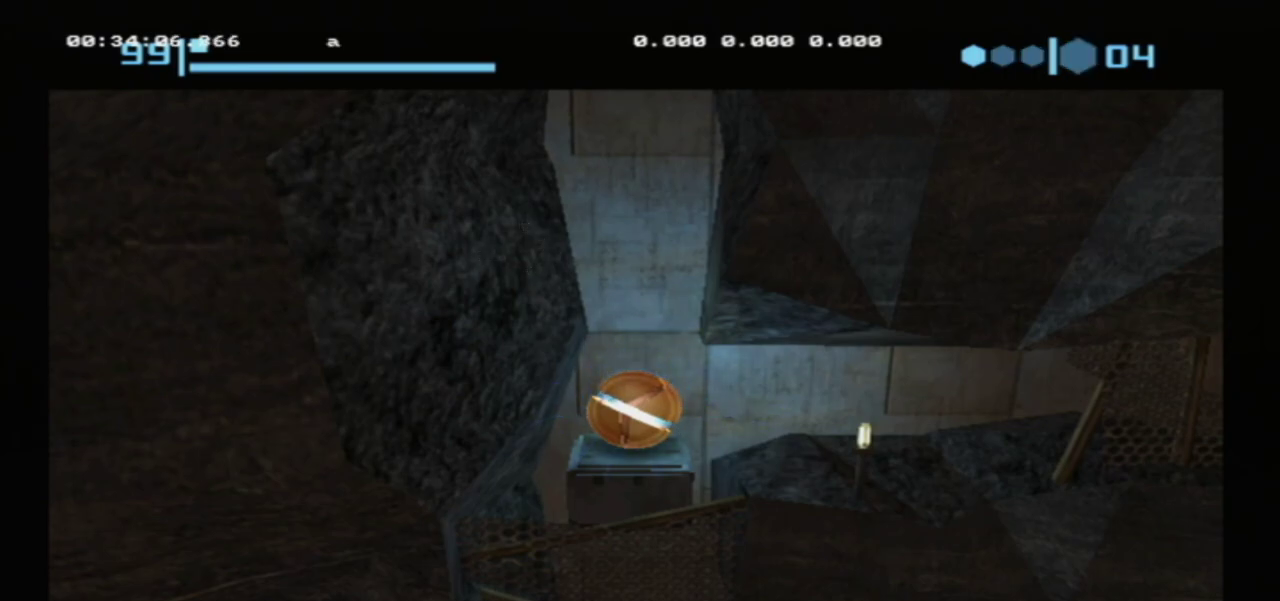
{"dt_ms": 100, "buttons": [], "left_stick": "center", "events": [[66, "A", "up"]]}
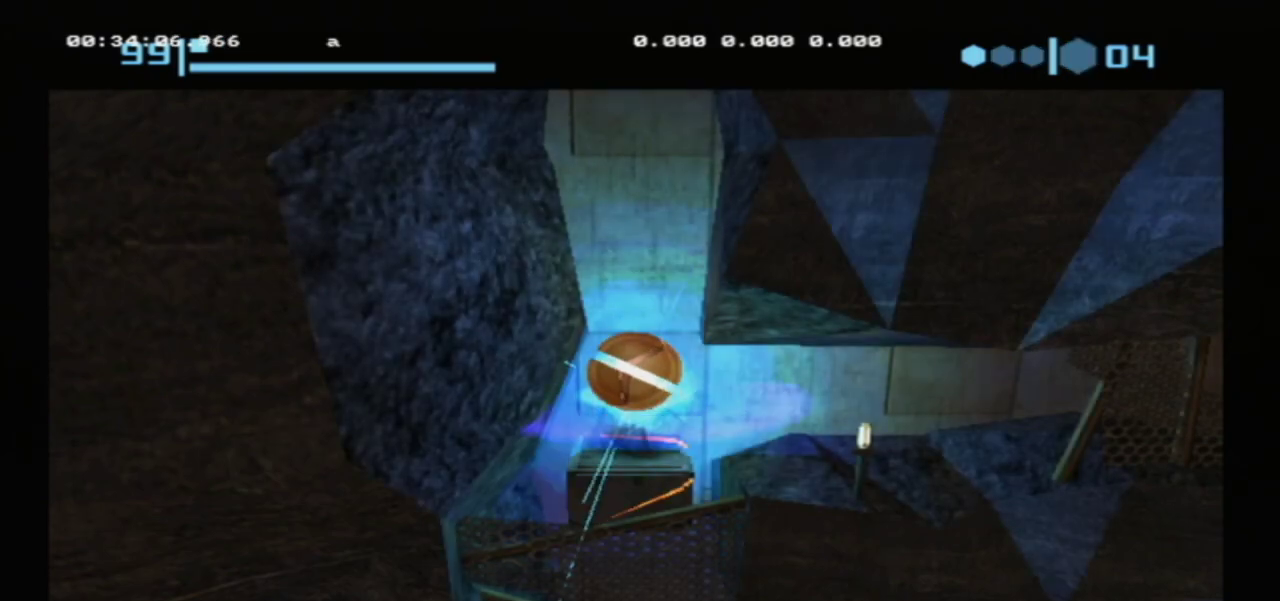
{"dt_ms": 300, "buttons": ["A"], "left_stick": "center", "events": [[216, "A", "down"]]}
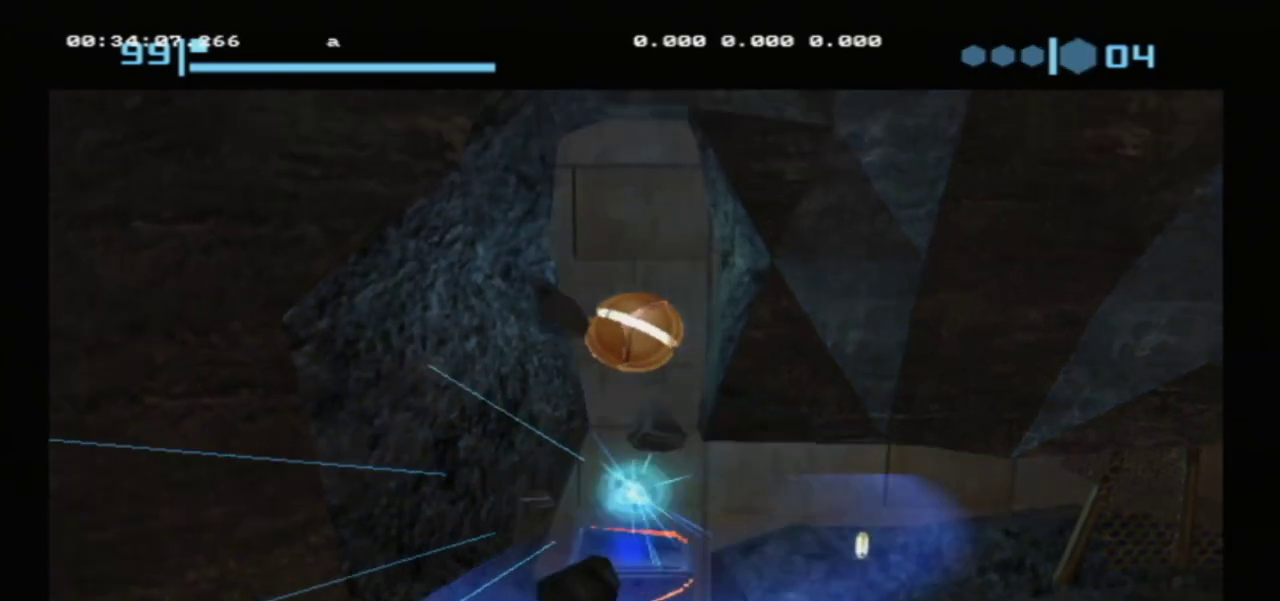
{"dt_ms": 100, "buttons": [], "left_stick": "center", "events": [[66, "A", "up"]]}